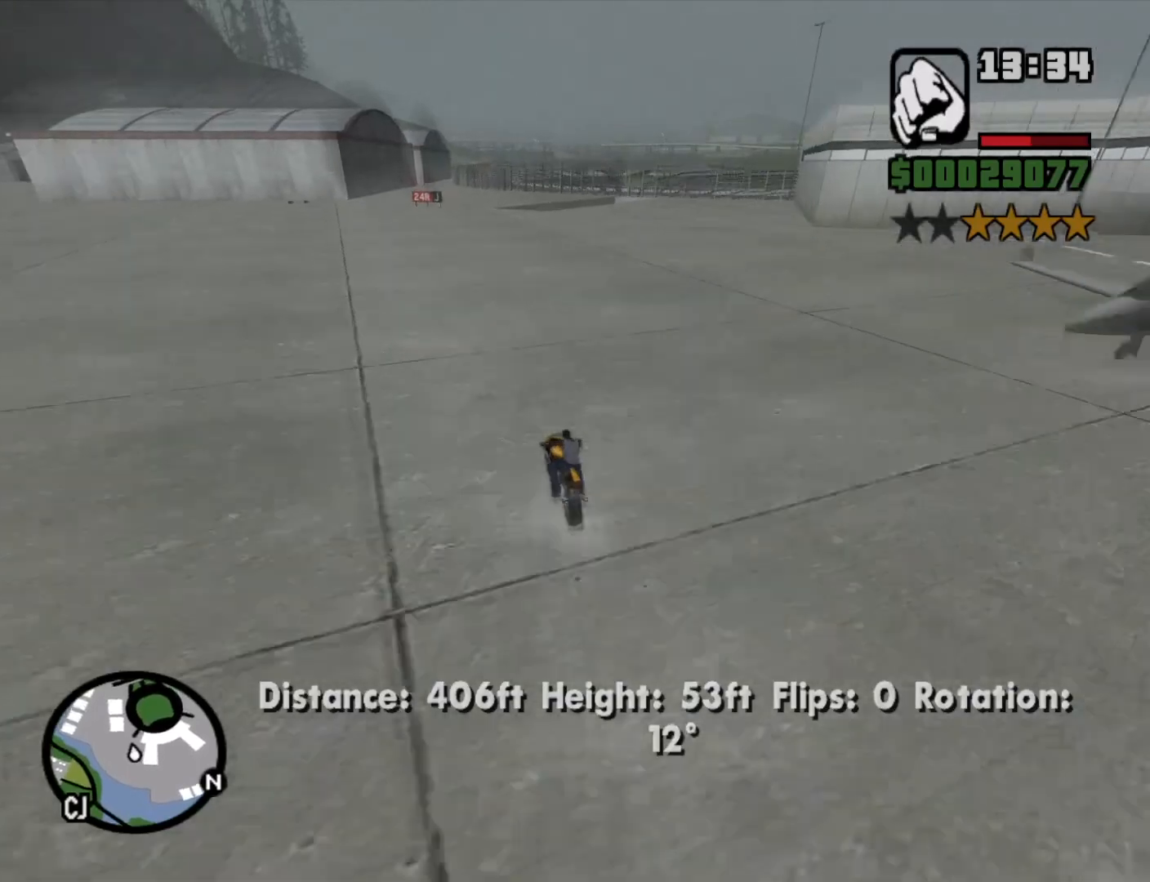
Gameplay with keyboard and mouse; each line is a JSON object with the keys and mouse buttons held at the frame after it. "events" lists presses ("down") and releases ("up") of "1", "2", "3", "4", "5", "6", "8", "a", "alt", "c", "ctrl", "d", "down", "e", "escape", "f", "f1", "f2", "f3", "g", "h", "left", "q", "r", "right", "s", "shift", "space", "t", "tab", "up", "v", "w", "x", "z", "mouse_left", "mouse_middle", "mouse_right", "mouse_wheel_up" and "mouse_wheel_down" between this image and that frame as [ms after this image, input, new state], when the widget could be followed in between. "mouse_left", "mouse_middle", "mouse_right", "mouse_wheel_up", "mouse_wheel_down" = the "left", "middle", "right", "wheel_up", "wheel_down" buttons of the "mouse" list. No other keys are recorded. Mouse movement is not recorded.
{"keys": ["a", "s"], "mouse": [], "events": [[33, "w", "up"], [283, "s", "down"]]}
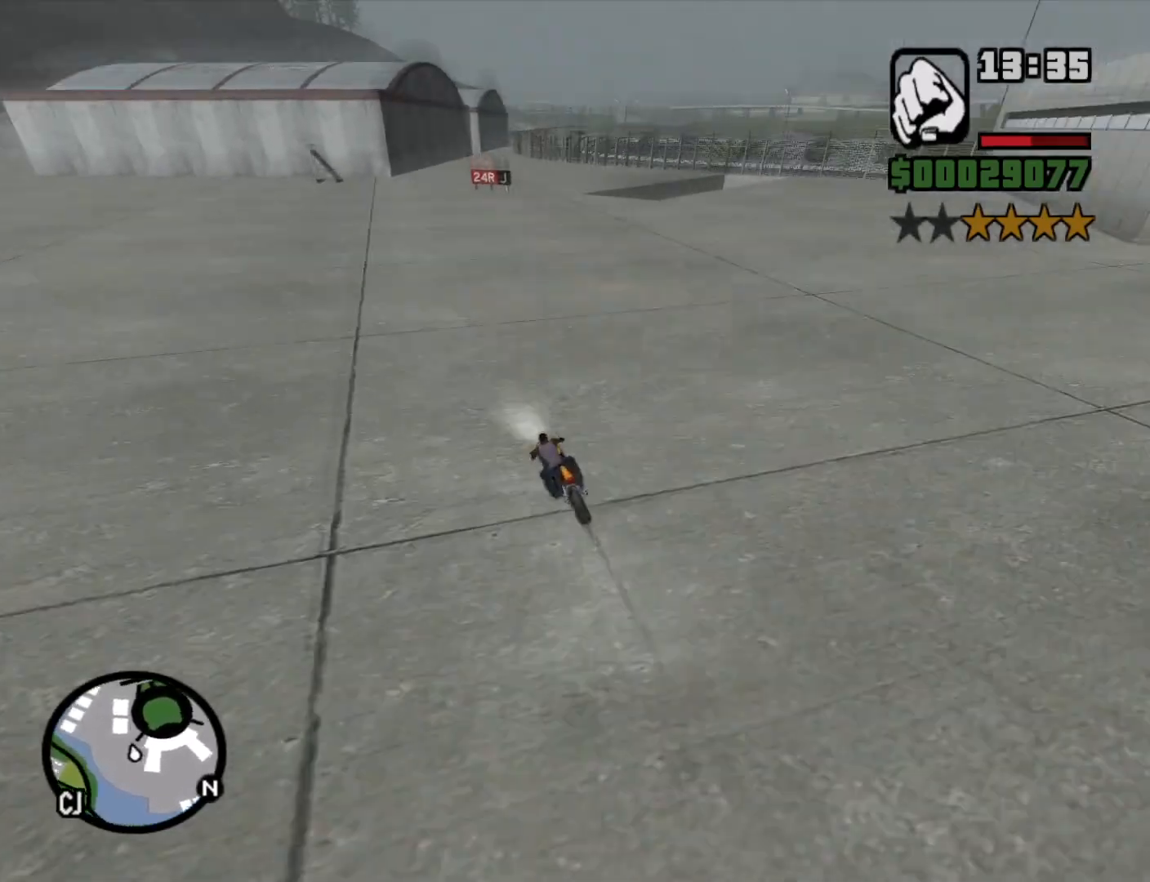
{"keys": ["a", "s"], "mouse": [], "events": [[17, "s", "up"], [150, "d", "down"], [250, "a", "up"], [433, "d", "up"], [433, "s", "down"], [483, "a", "down"]]}
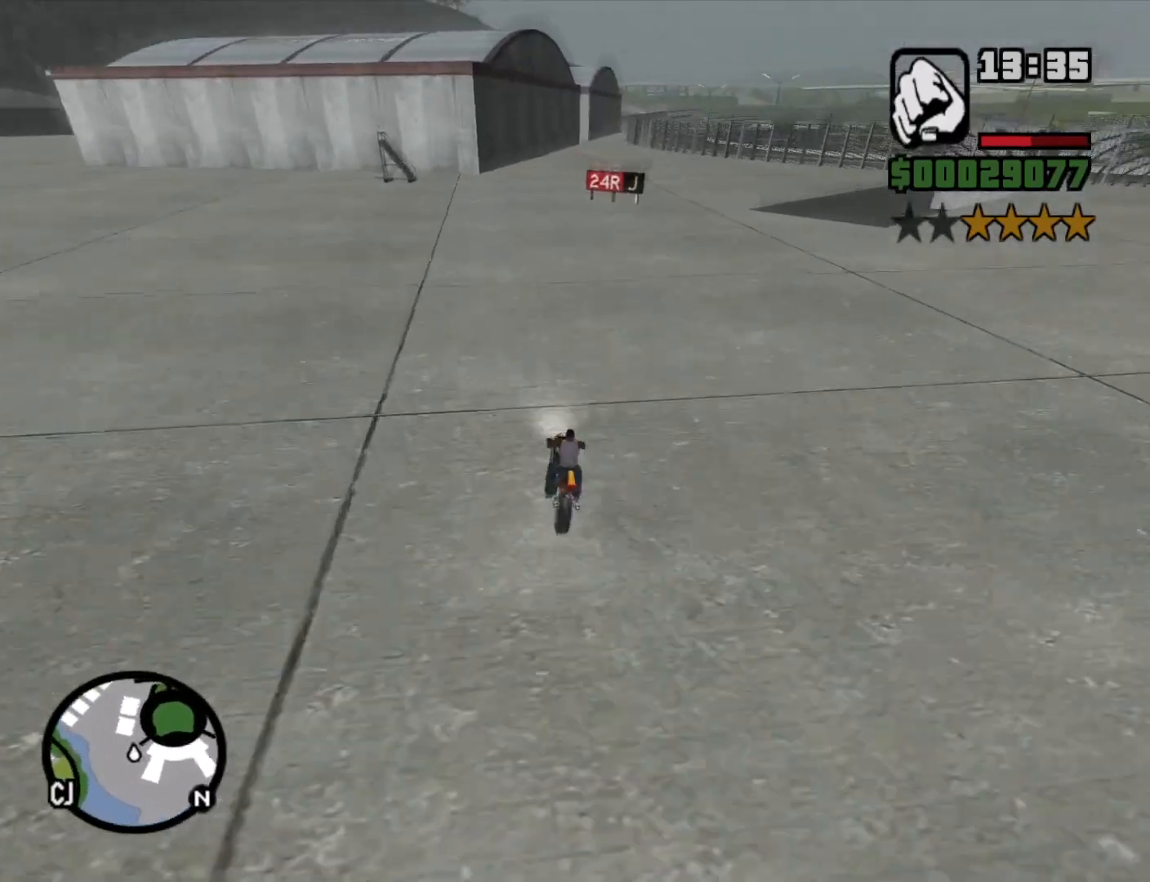
{"keys": ["5", "a", "space"], "mouse": [], "events": [[117, "5", "down"], [117, "space", "down"], [217, "s", "up"]]}
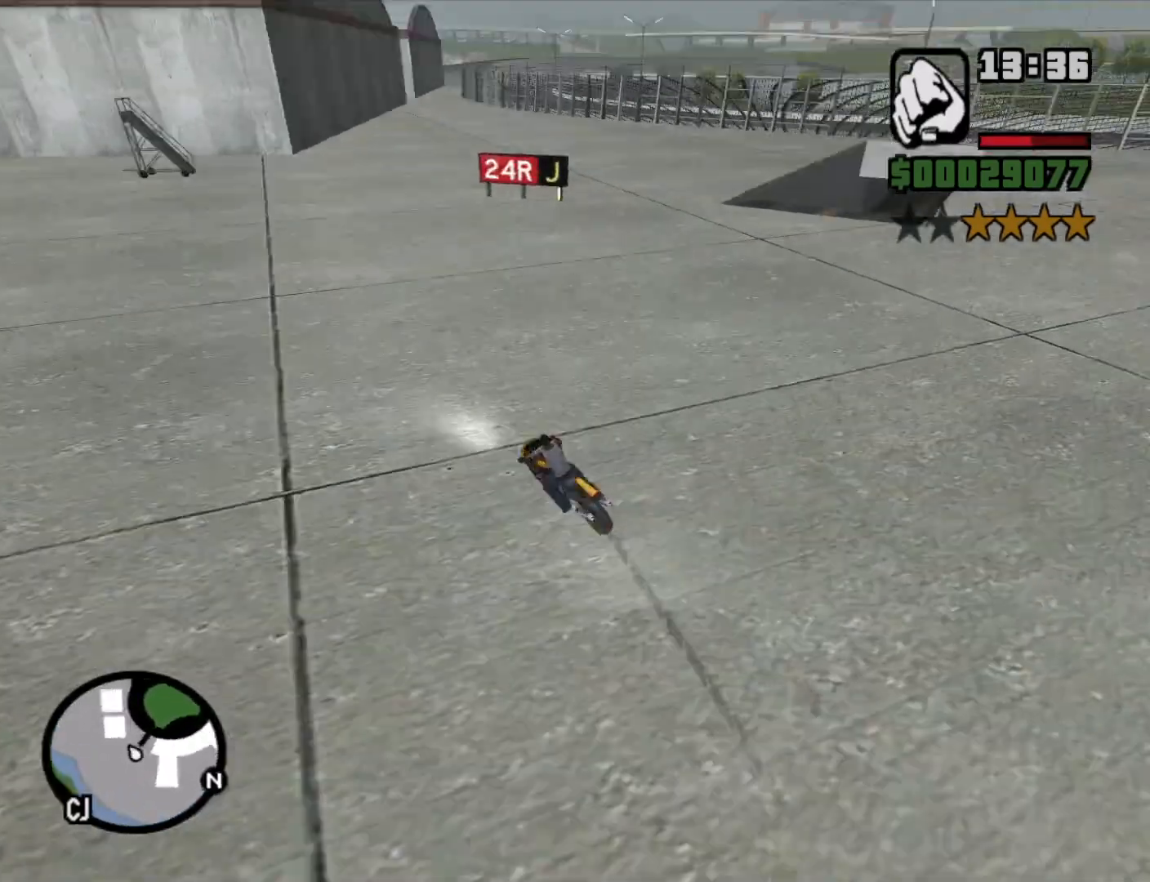
{"keys": ["a", "w"], "mouse": [], "events": [[83, "5", "up"], [317, "space", "up"], [367, "w", "down"]]}
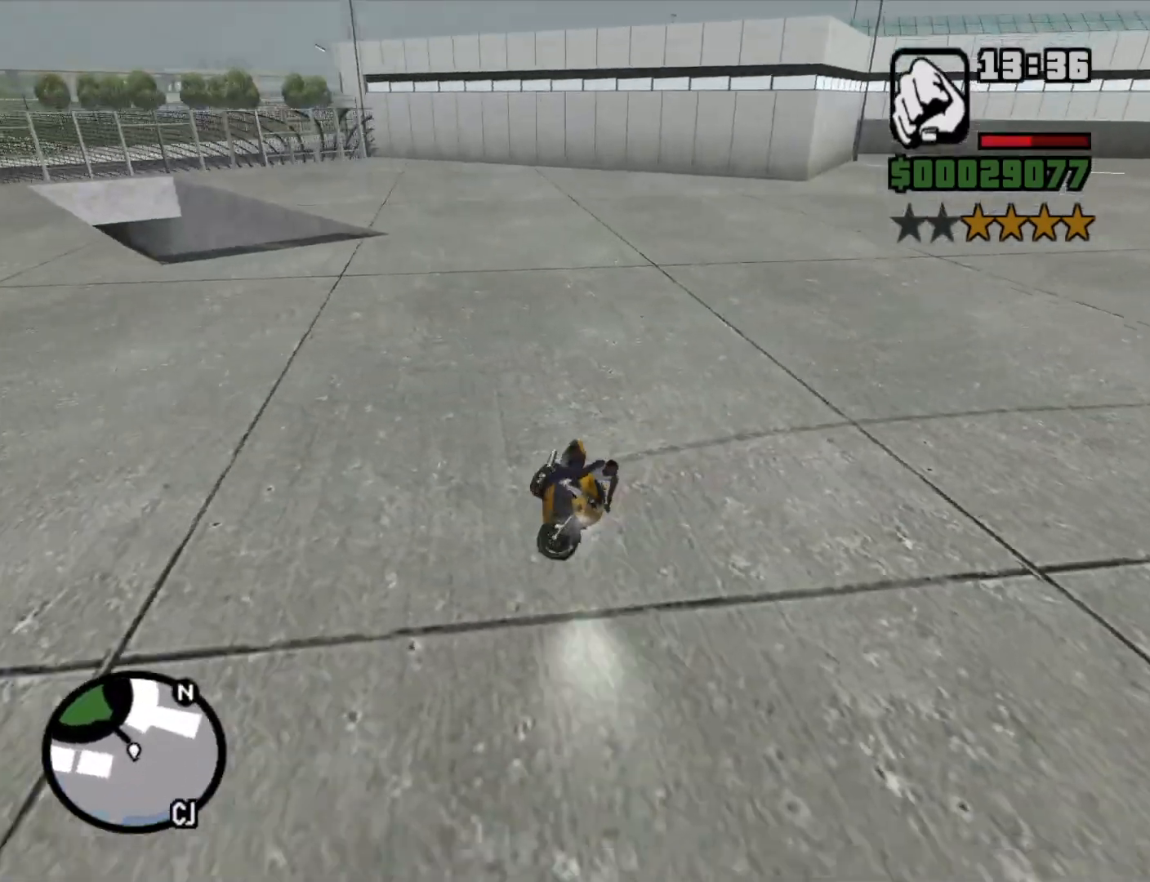
{"keys": ["a", "w"], "mouse": [], "events": [[17, "2", "down"], [100, "2", "up"], [200, "2", "down"], [250, "2", "up"], [333, "2", "down"], [433, "2", "up"]]}
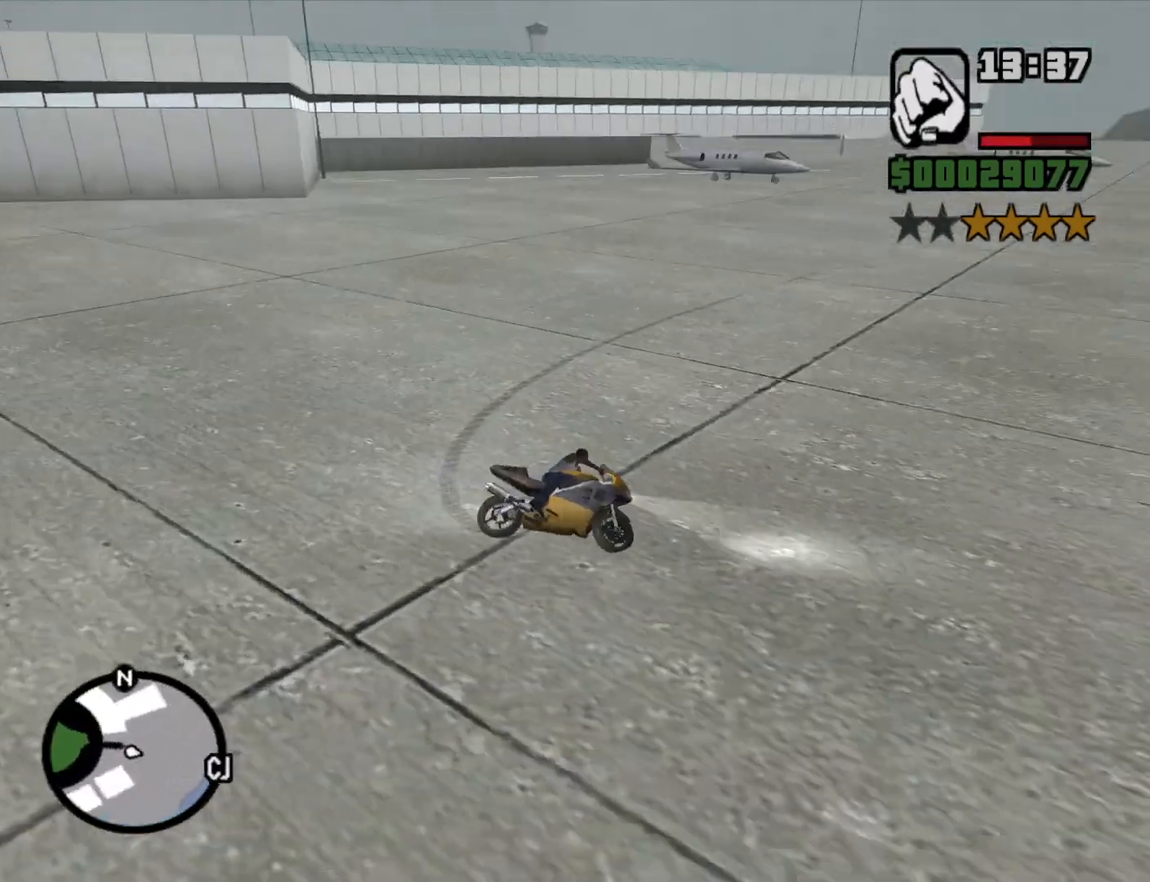
{"keys": ["a", "w"], "mouse": [], "events": [[33, "2", "down"], [117, "2", "up"], [350, "2", "down"], [500, "2", "up"]]}
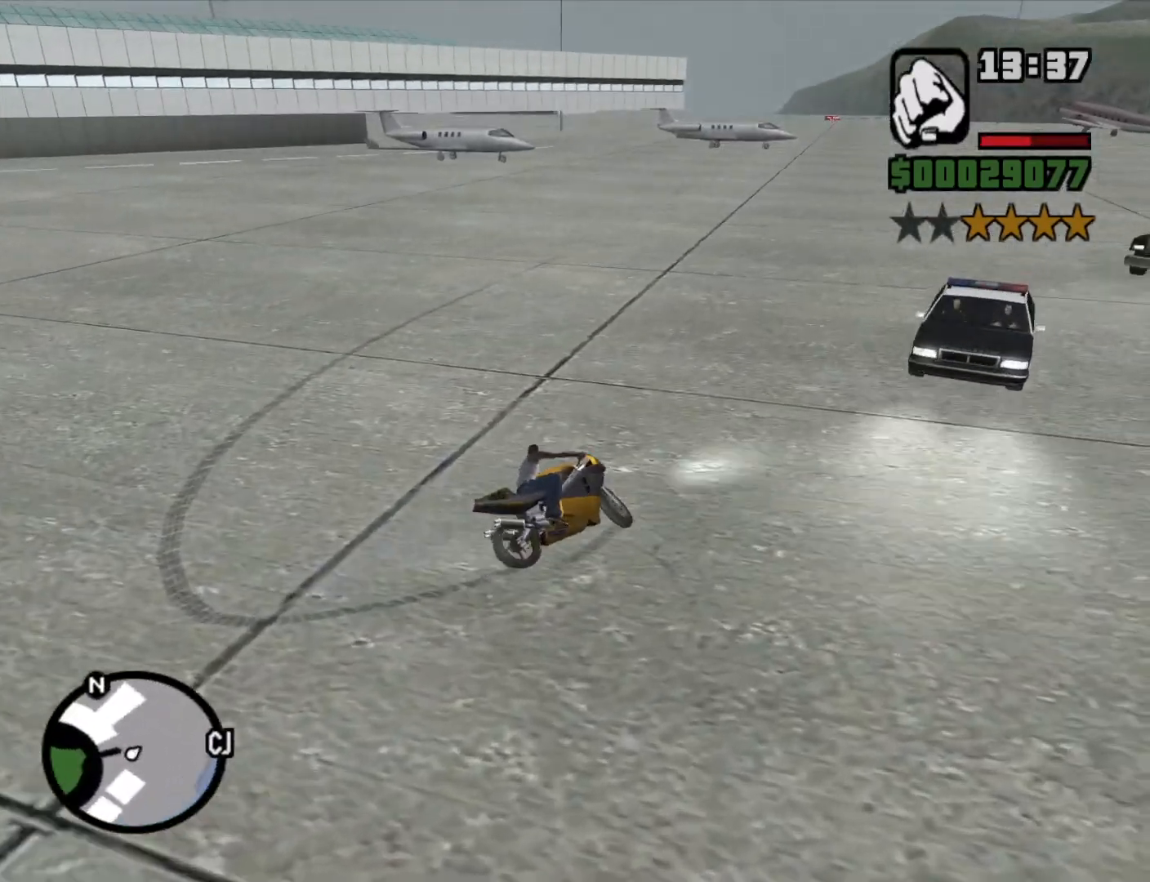
{"keys": ["2", "w"], "mouse": [], "events": [[83, "2", "down"], [183, "2", "up"], [283, "2", "down"], [417, "2", "up"], [417, "a", "up"], [467, "2", "down"]]}
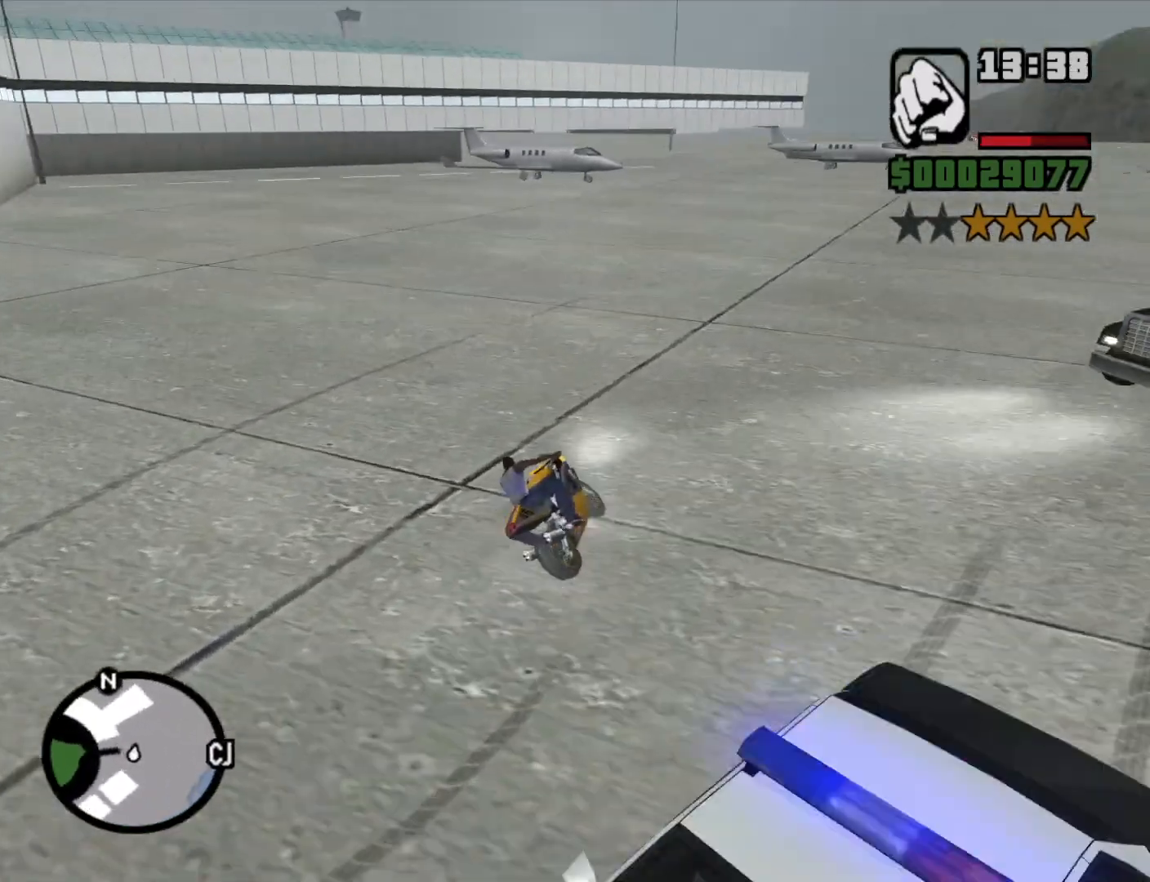
{"keys": ["2", "w"], "mouse": [], "events": [[67, "2", "up"], [200, "2", "down"], [350, "2", "up"], [433, "2", "down"]]}
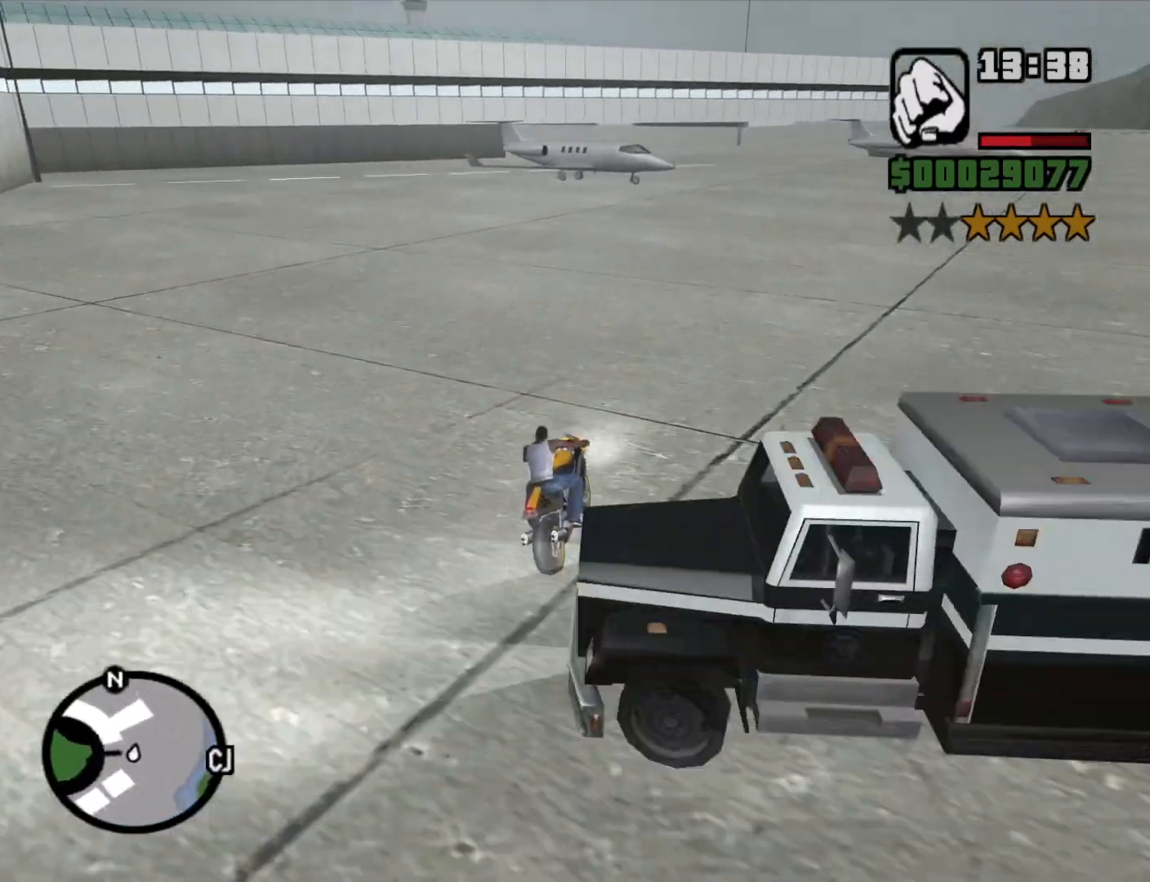
{"keys": ["d", "w"], "mouse": [], "events": [[33, "2", "up"], [33, "a", "down"], [117, "a", "up"], [167, "2", "down"], [250, "2", "up"], [350, "2", "down"], [417, "2", "up"], [483, "d", "down"]]}
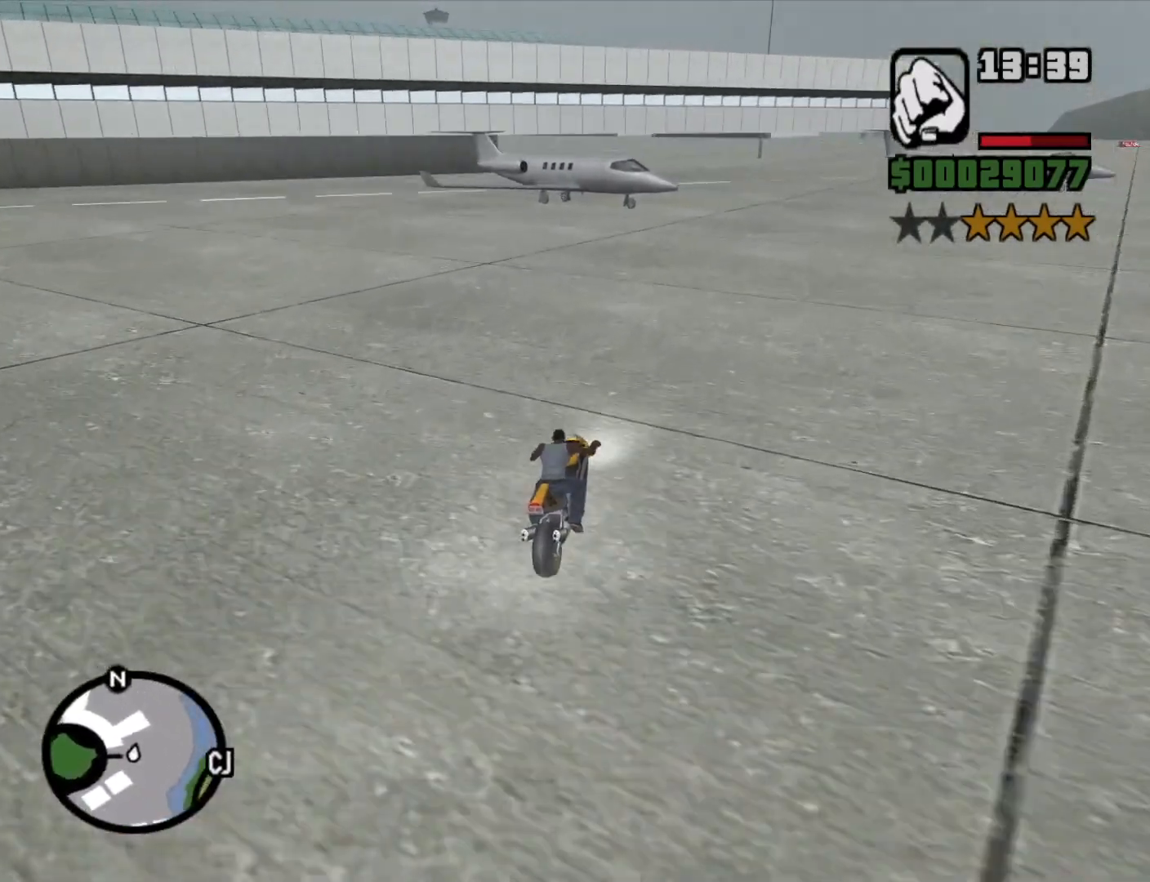
{"keys": ["2", "w"], "mouse": [], "events": [[33, "2", "down"], [133, "2", "up"], [133, "d", "up"], [233, "2", "down"], [317, "2", "up"], [417, "2", "down"]]}
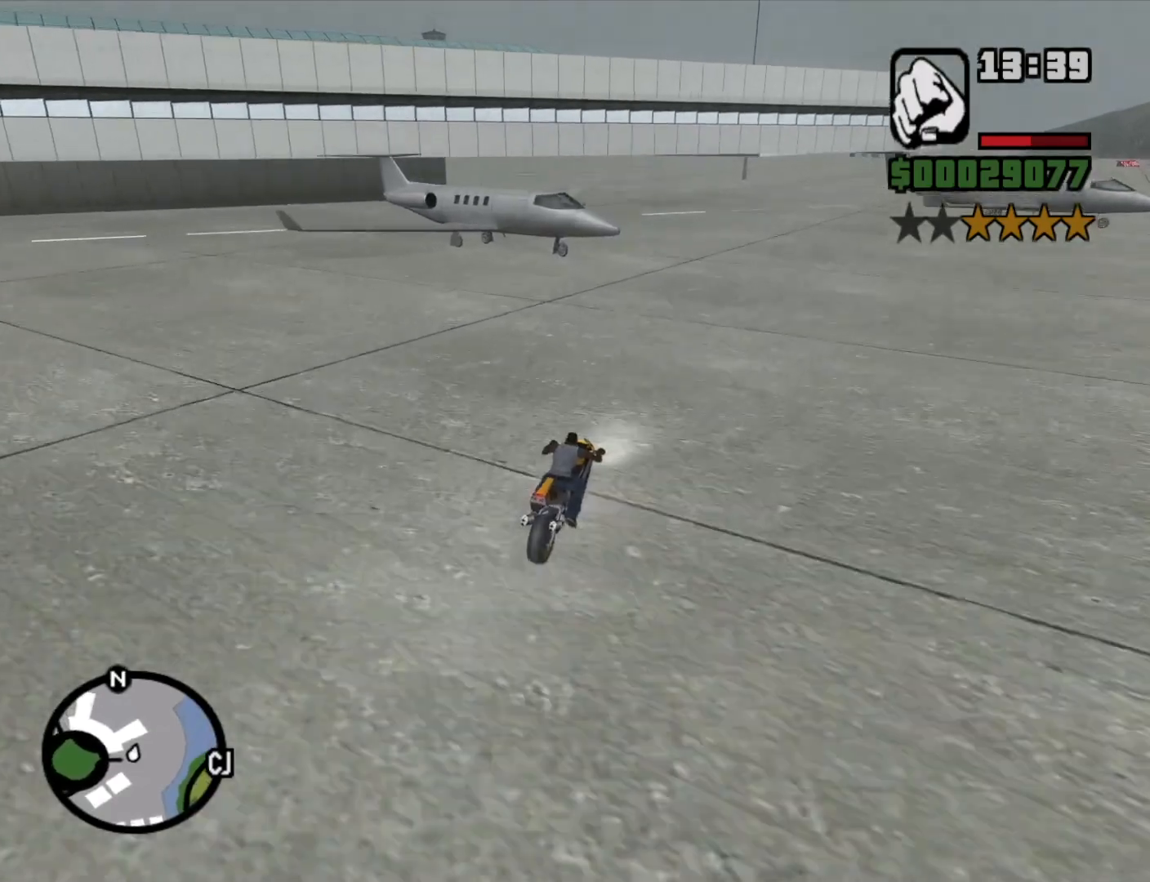
{"keys": ["a", "w"], "mouse": [], "events": [[17, "2", "up"], [117, "2", "down"], [117, "a", "down"], [250, "2", "up"], [300, "2", "down"], [433, "2", "up"], [433, "a", "up"], [483, "a", "down"]]}
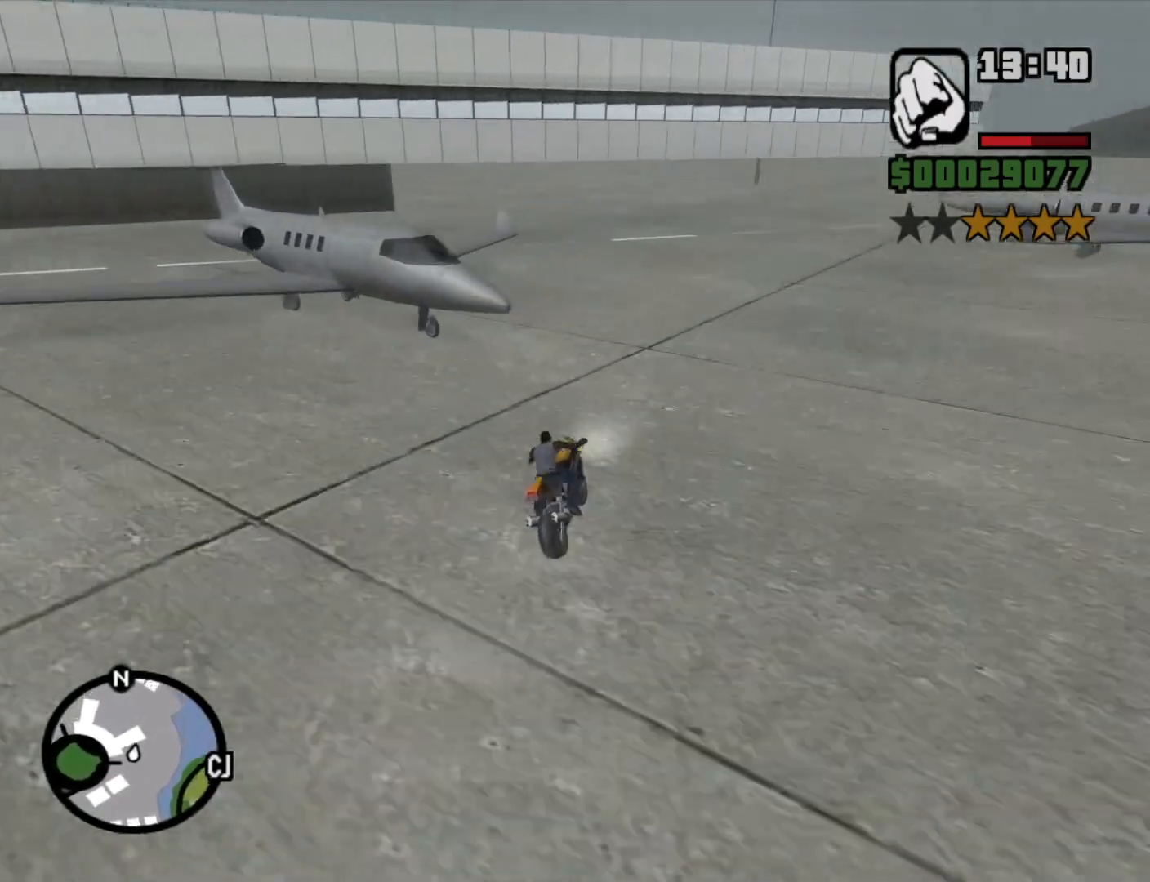
{"keys": ["a", "w"], "mouse": [], "events": [[33, "2", "down"], [117, "2", "up"], [350, "5", "down"], [483, "5", "up"]]}
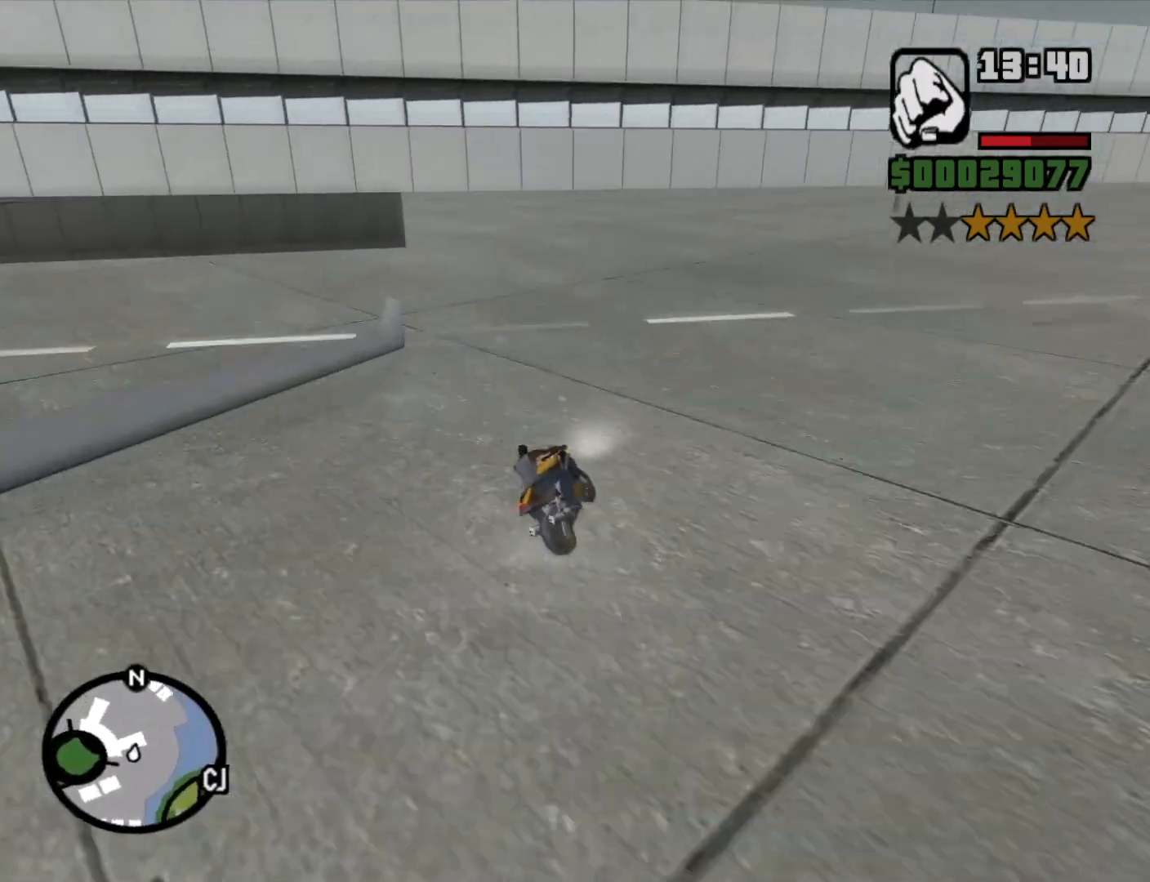
{"keys": ["2", "a", "w"], "mouse": [], "events": [[233, "2", "down"], [283, "2", "up"], [417, "2", "down"]]}
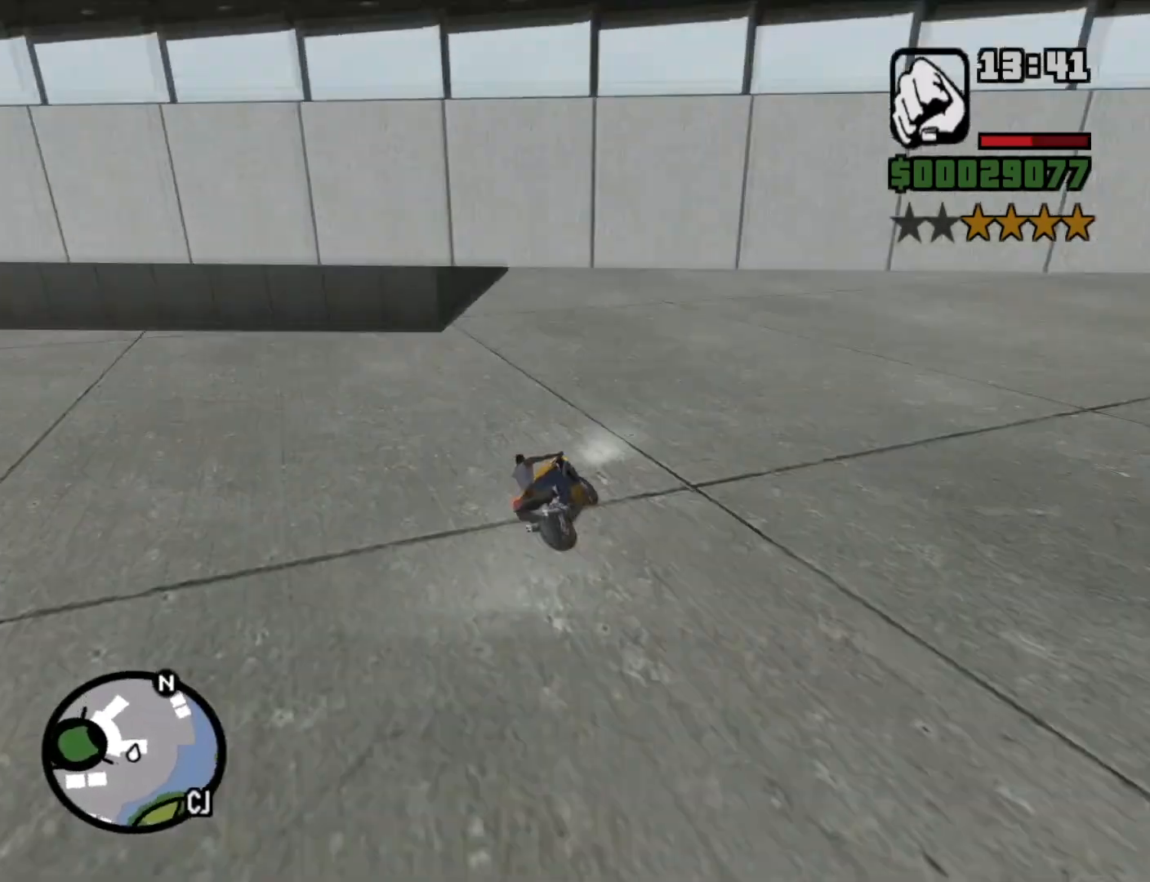
{"keys": ["a", "w"], "mouse": [], "events": [[17, "2", "up"], [250, "5", "down"], [333, "5", "up"]]}
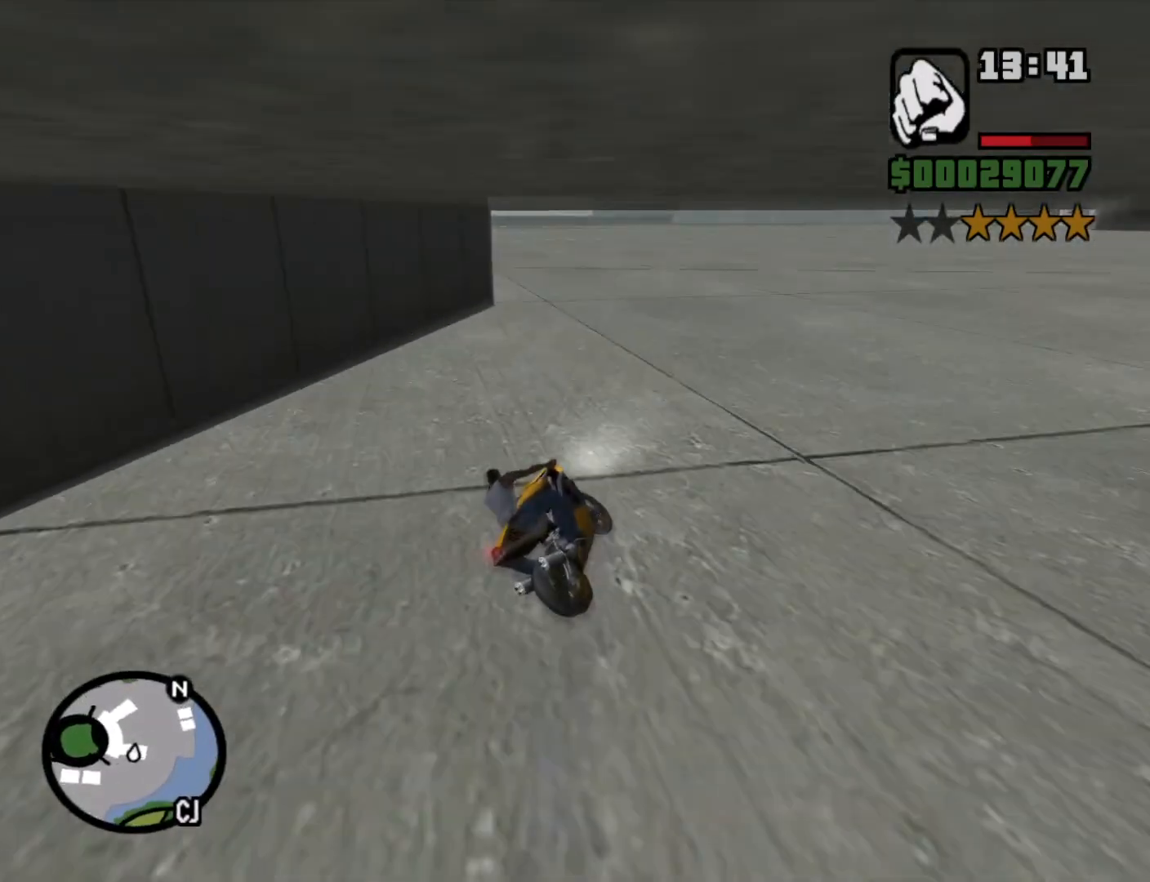
{"keys": ["2", "w"], "mouse": [], "events": [[83, "2", "down"], [167, "2", "up"], [267, "a", "up"], [450, "2", "down"]]}
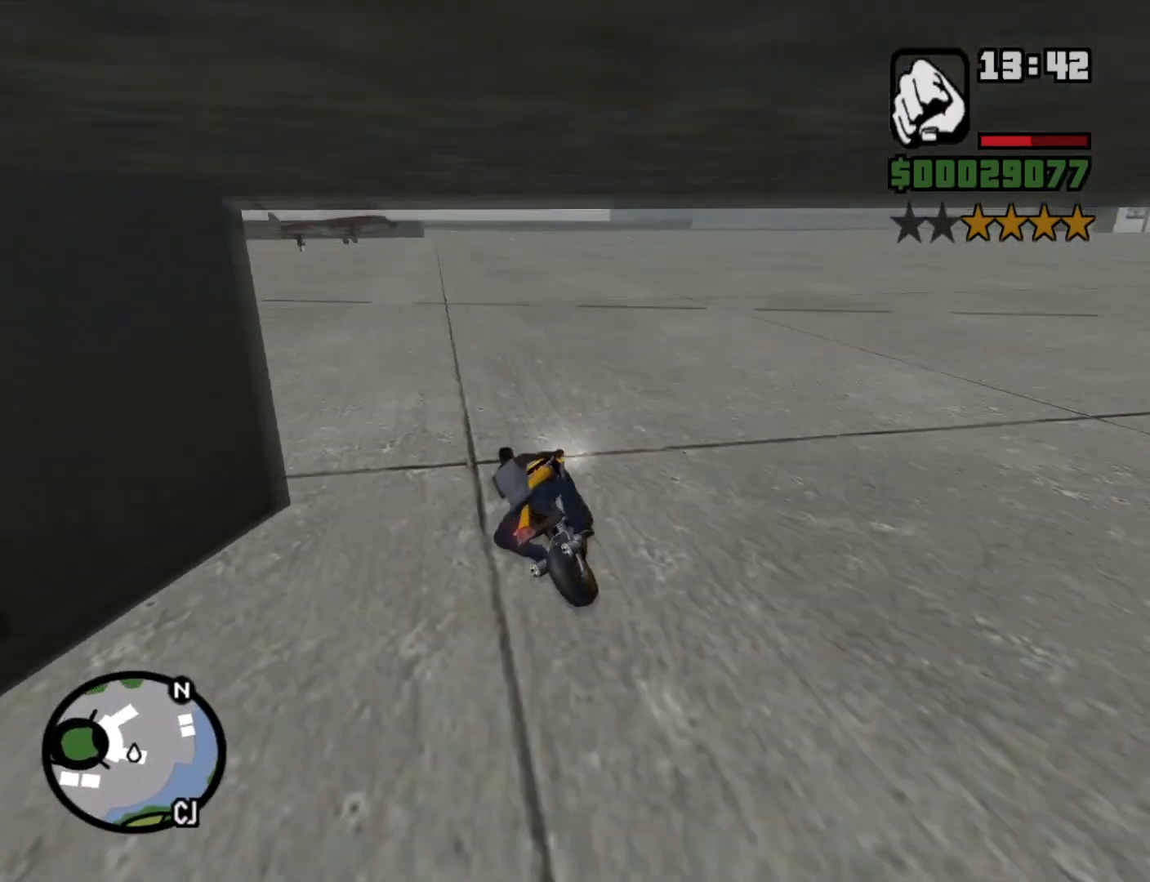
{"keys": ["2", "a", "w"], "mouse": [], "events": [[83, "2", "up"], [183, "2", "down"], [233, "a", "down"], [283, "2", "up"], [417, "2", "down"]]}
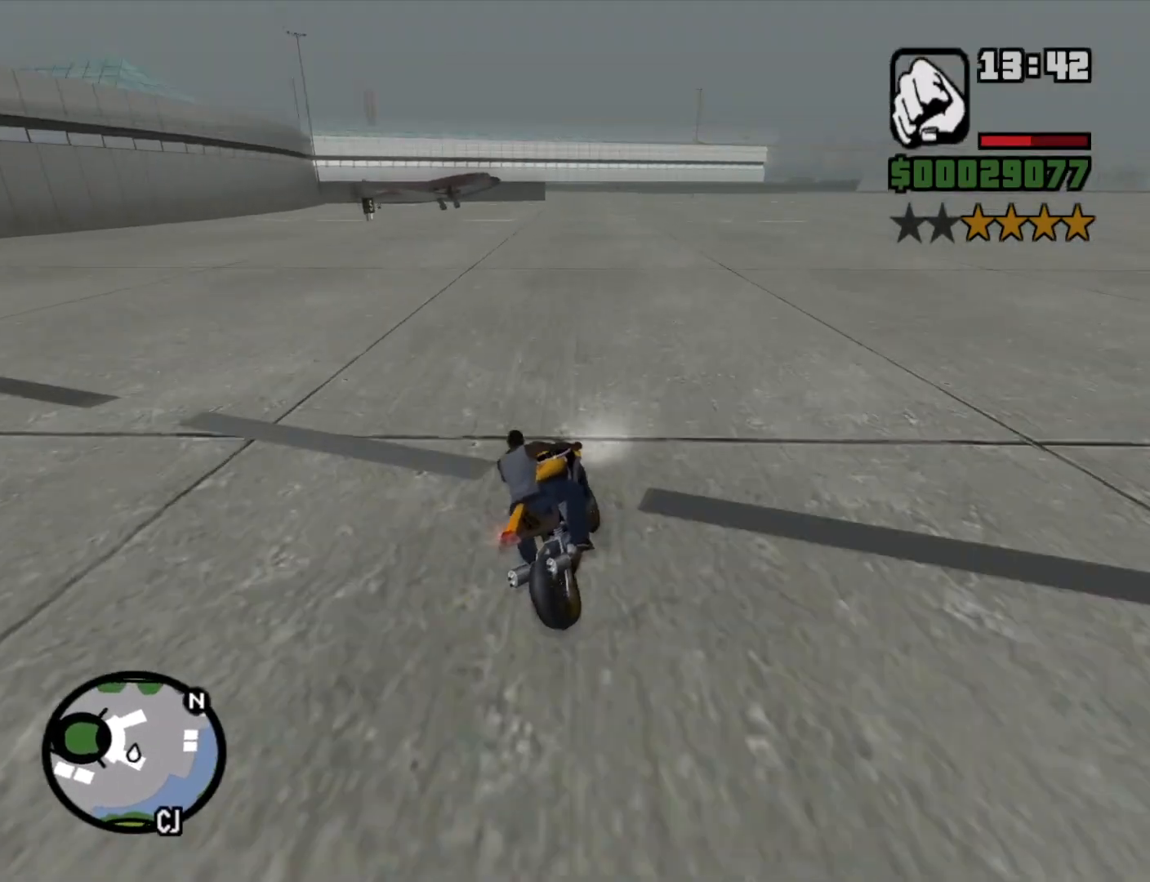
{"keys": ["2", "w"], "mouse": [], "events": [[50, "2", "up"], [50, "a", "up"], [150, "2", "down"], [200, "2", "up"], [300, "2", "down"], [383, "2", "up"], [483, "2", "down"]]}
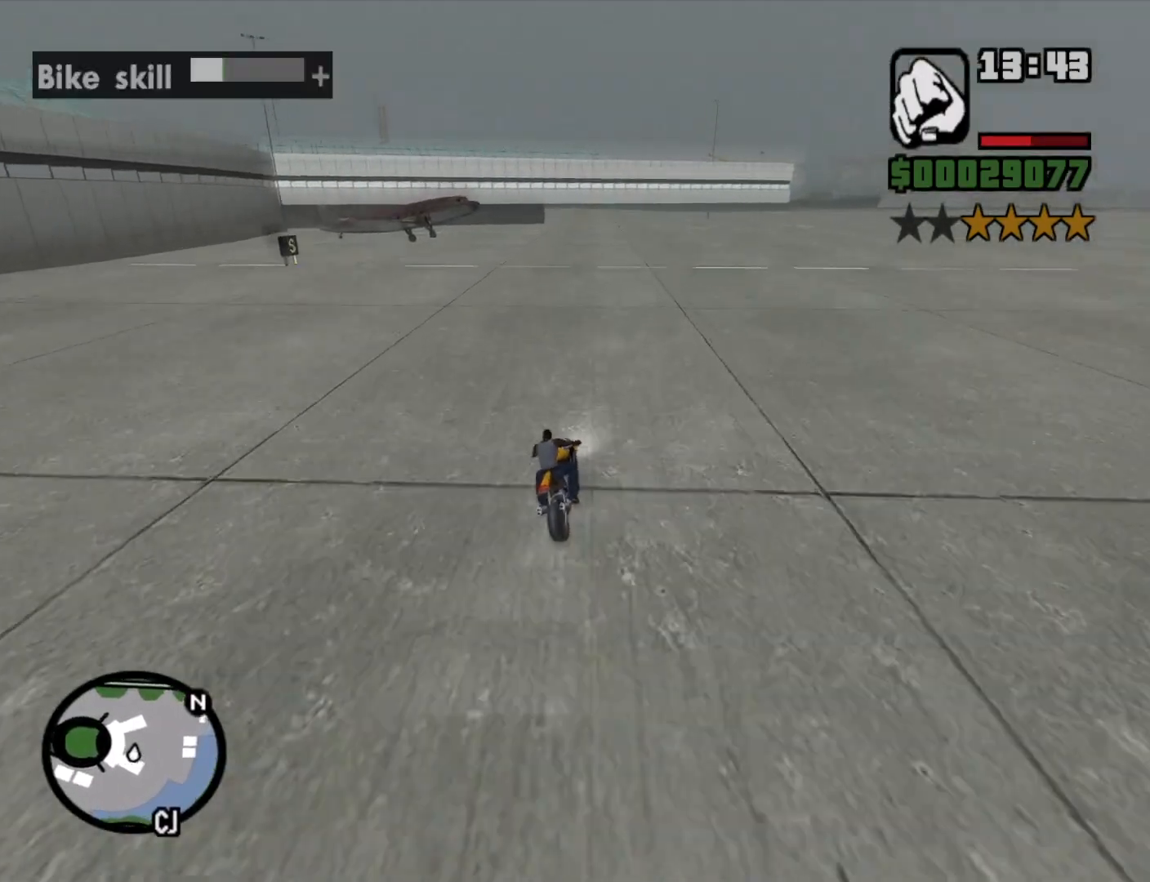
{"keys": ["w"], "mouse": [], "events": [[83, "2", "up"], [167, "a", "down"], [217, "2", "down"], [317, "2", "up"], [400, "2", "down"], [400, "a", "up"], [500, "2", "up"]]}
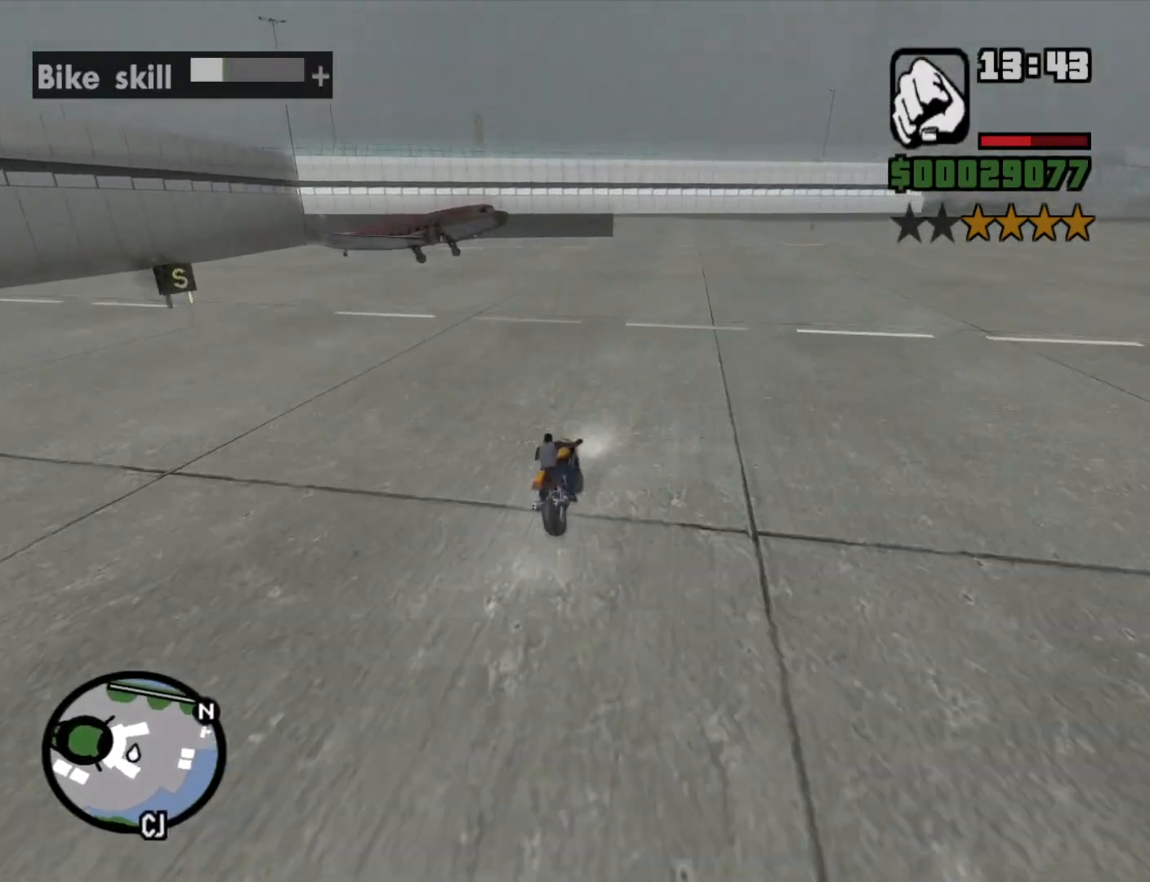
{"keys": ["w"], "mouse": [], "events": [[83, "2", "down"], [233, "2", "up"], [283, "2", "down"], [417, "2", "up"]]}
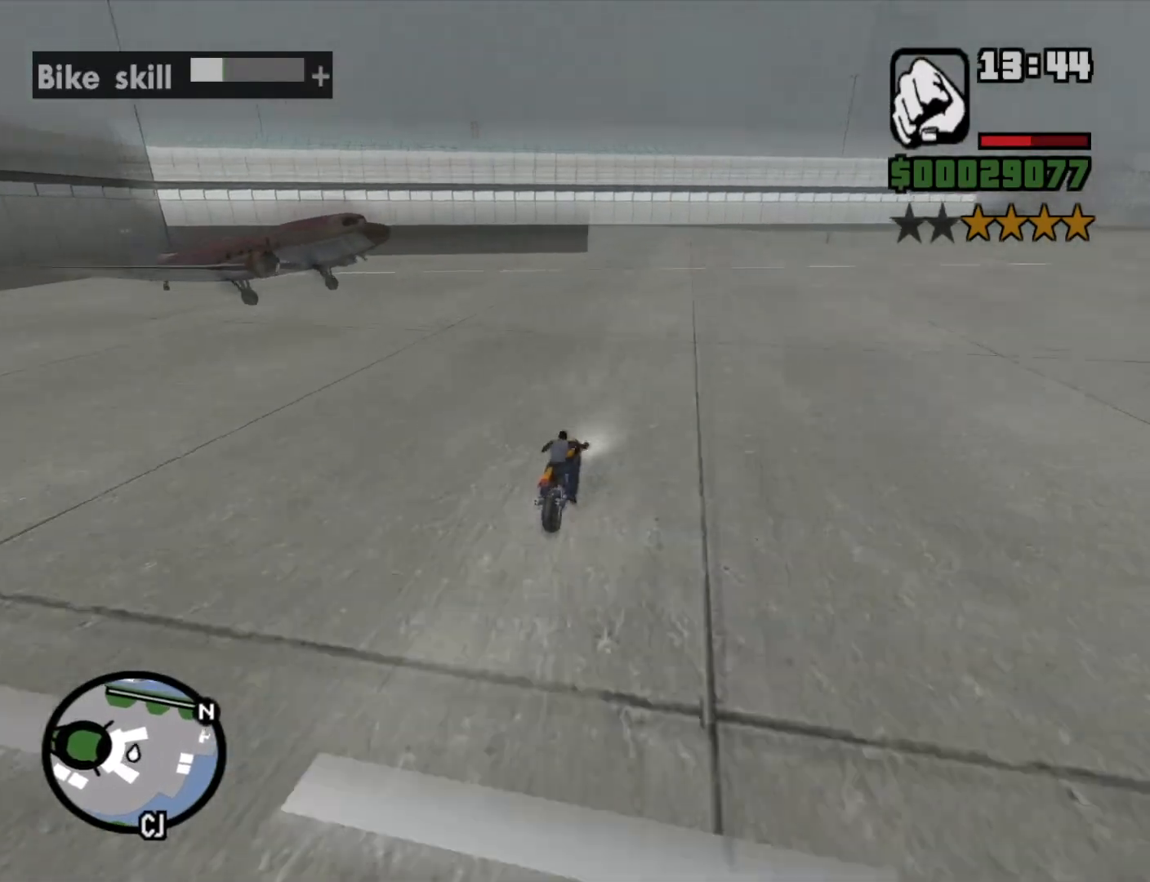
{"keys": ["a", "w"], "mouse": [], "events": [[17, "2", "down"], [100, "2", "up"], [200, "2", "down"], [283, "2", "up"], [283, "a", "down"], [383, "2", "down"], [483, "2", "up"]]}
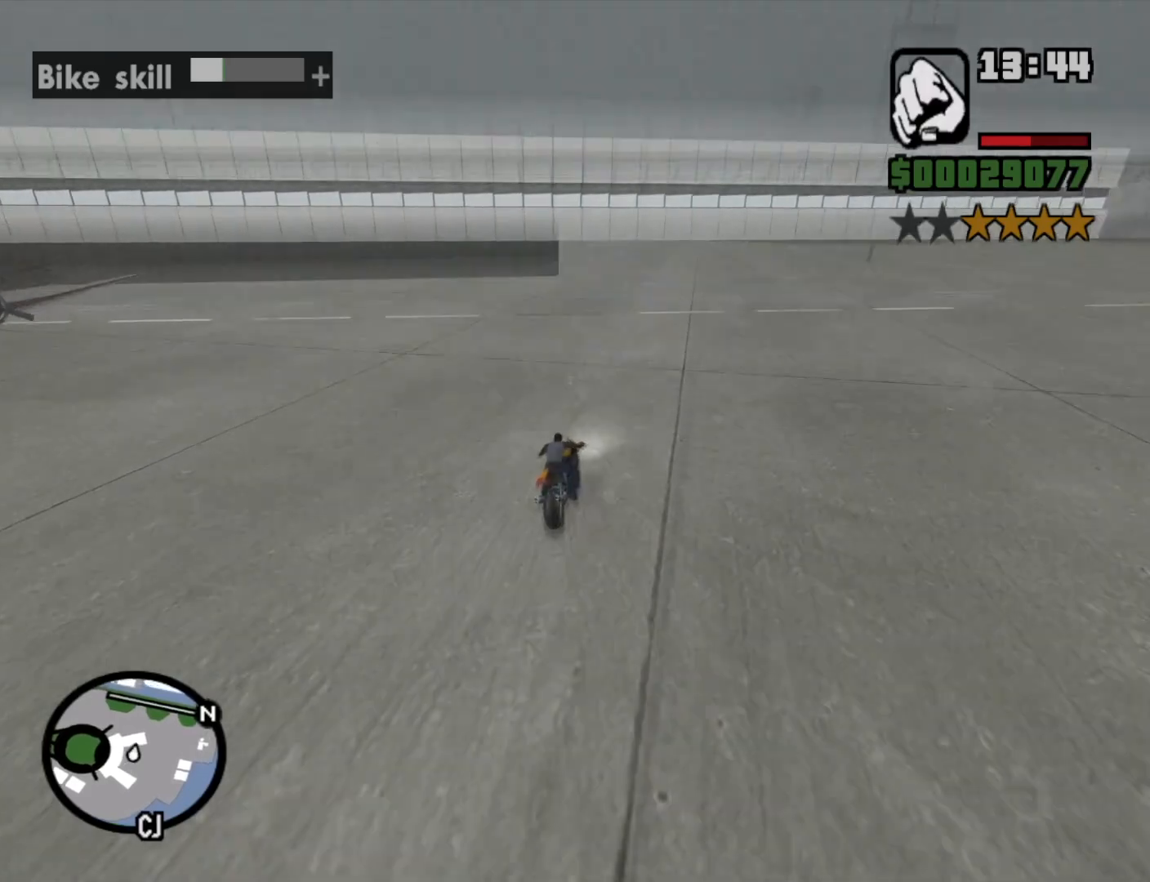
{"keys": ["2", "w"], "mouse": [], "events": [[67, "2", "down"], [167, "2", "up"], [267, "2", "down"], [367, "2", "up"], [367, "a", "up"], [450, "2", "down"]]}
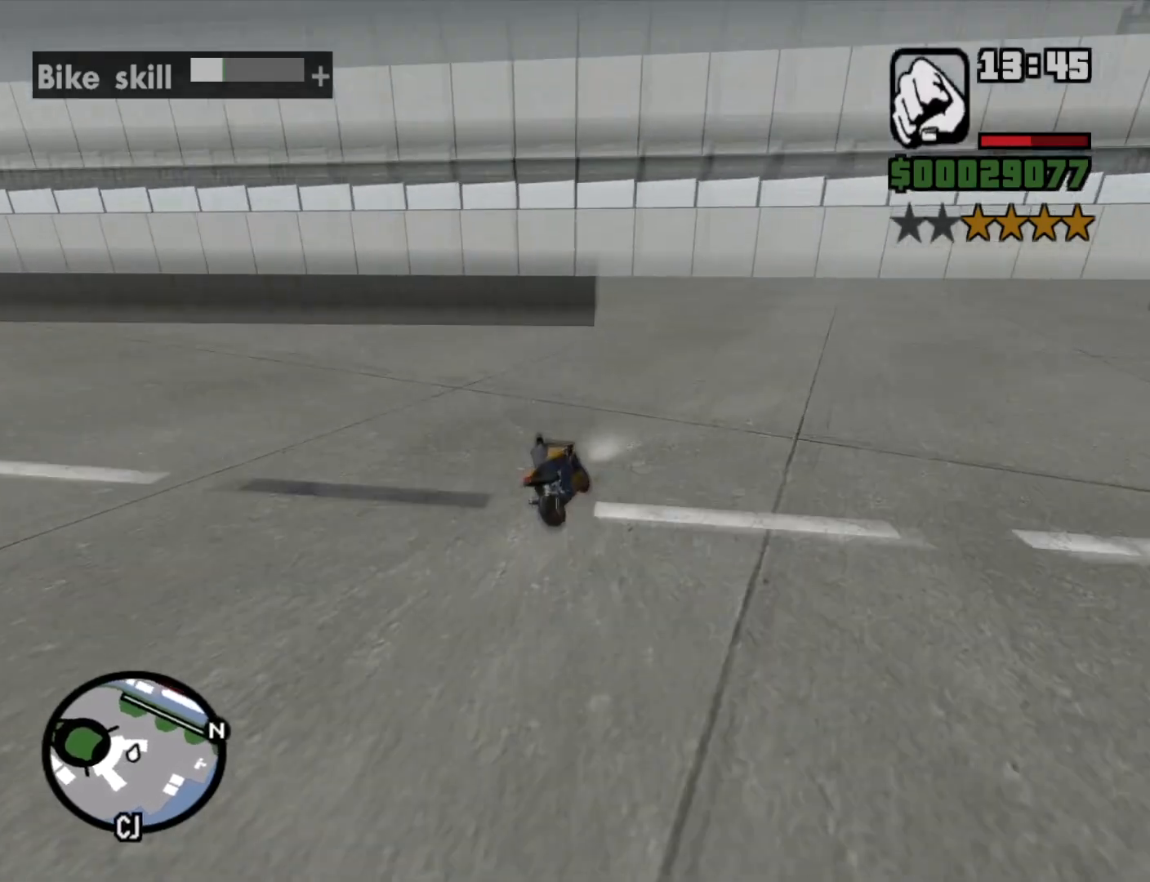
{"keys": ["a", "w"], "mouse": [], "events": [[50, "2", "up"], [83, "a", "down"], [183, "2", "down"], [283, "2", "up"], [383, "2", "down"], [467, "2", "up"]]}
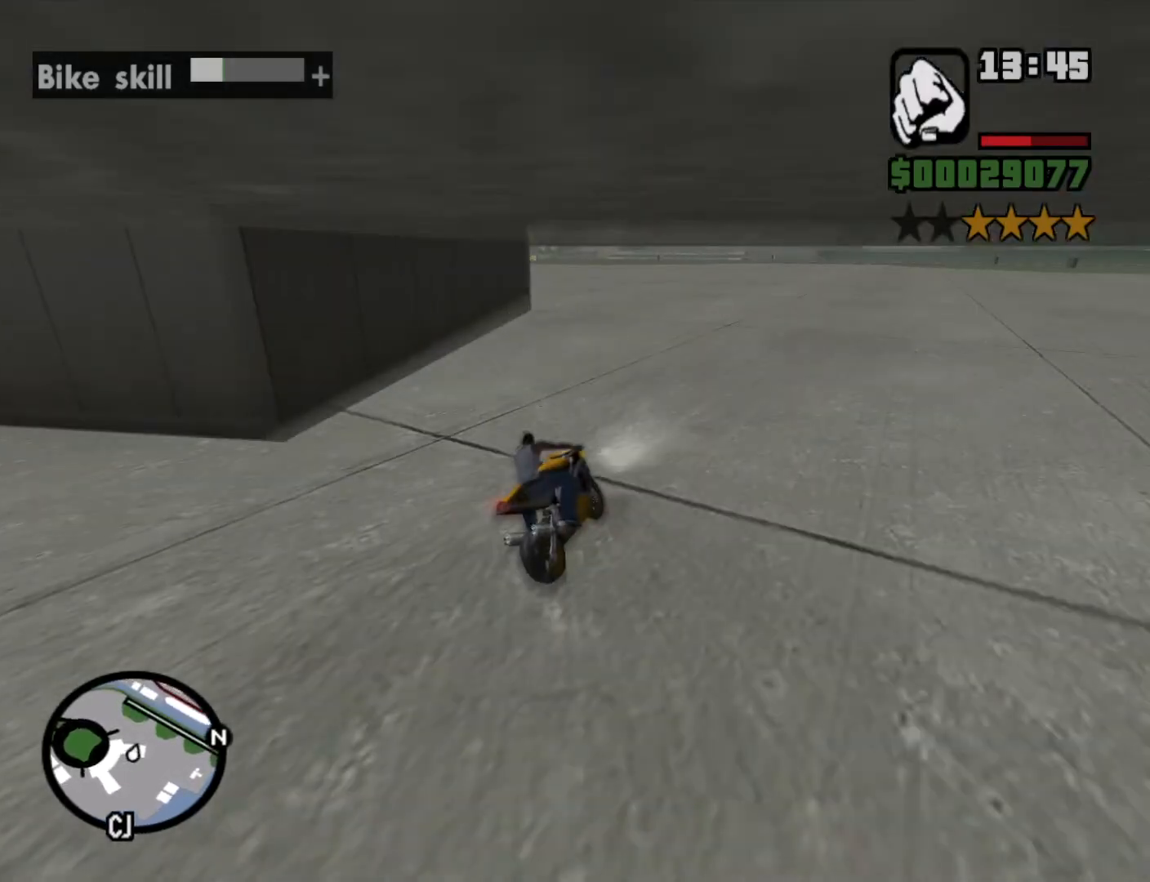
{"keys": ["a", "w"], "mouse": [], "events": [[67, "2", "down"], [150, "2", "up"], [333, "5", "down"], [483, "5", "up"]]}
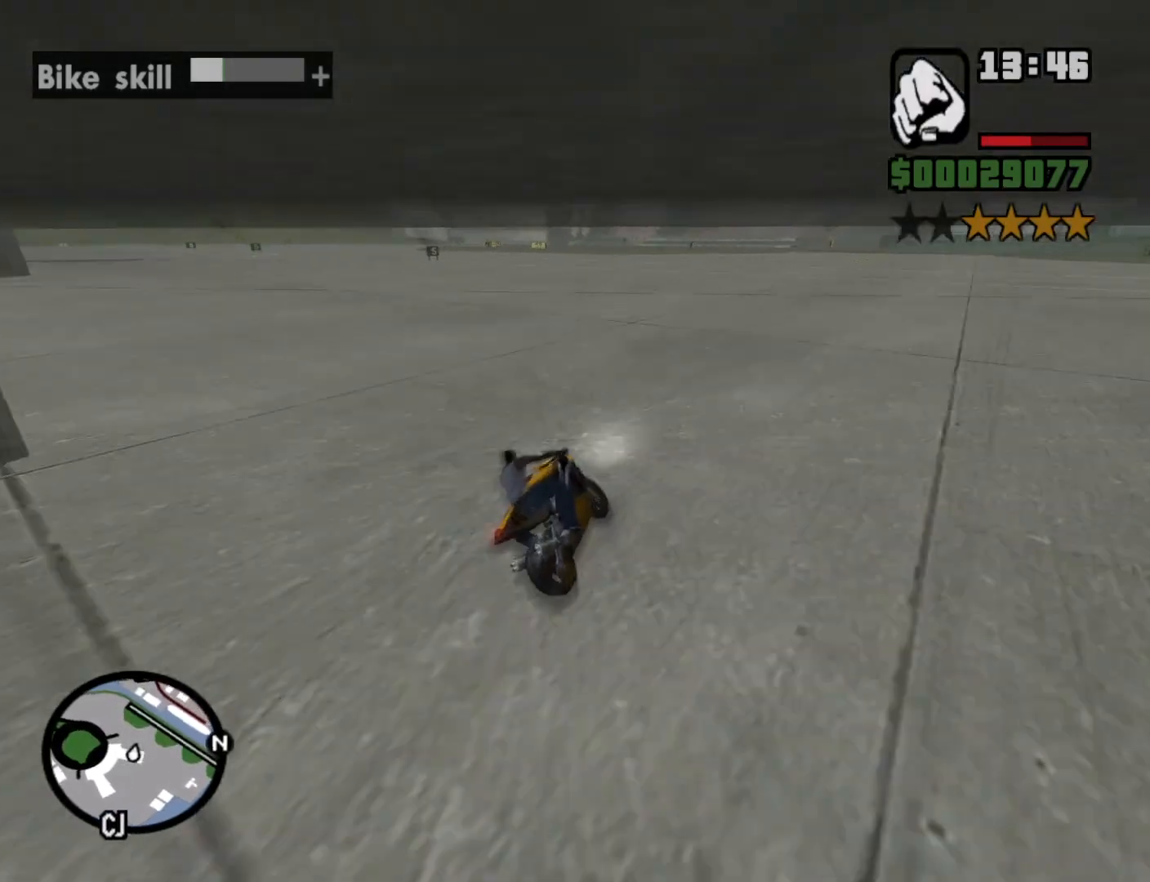
{"keys": ["a", "w"], "mouse": [], "events": [[217, "5", "down"], [350, "5", "up"]]}
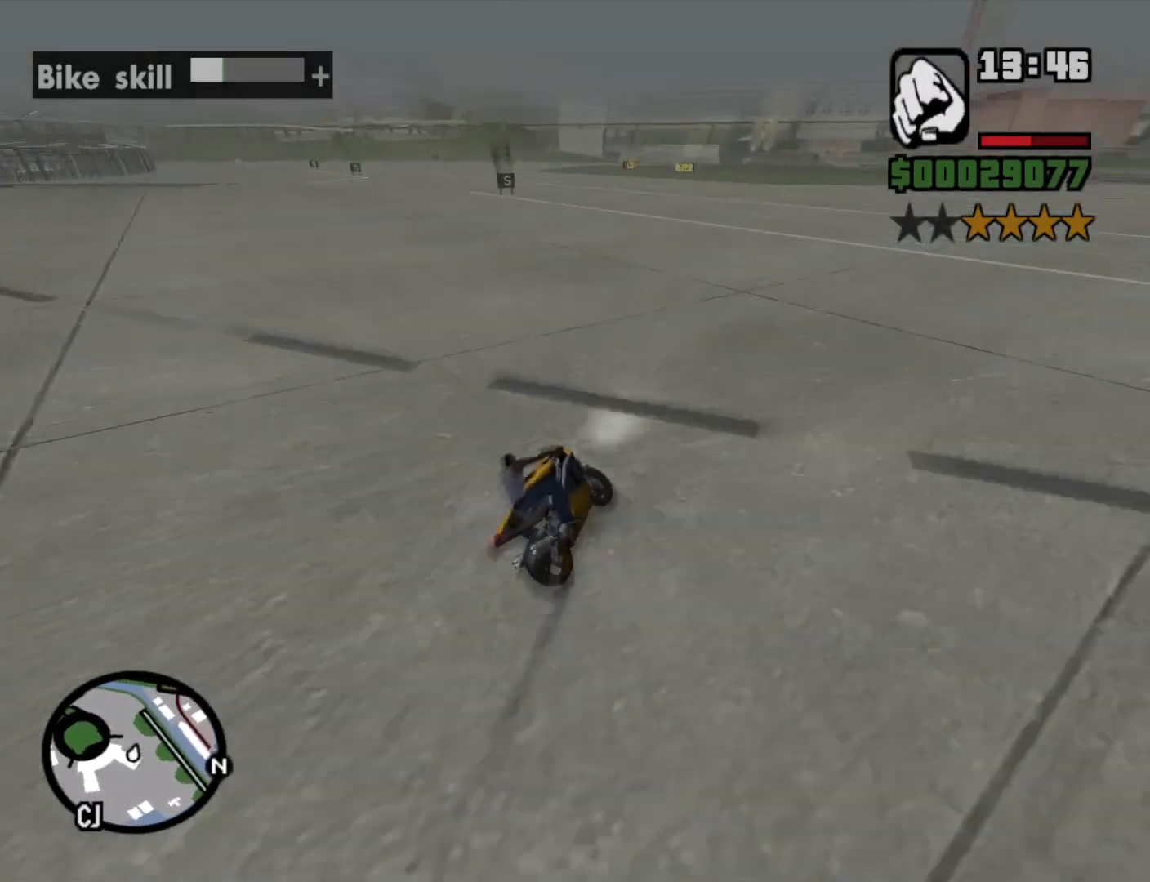
{"keys": ["a", "w"], "mouse": [], "events": []}
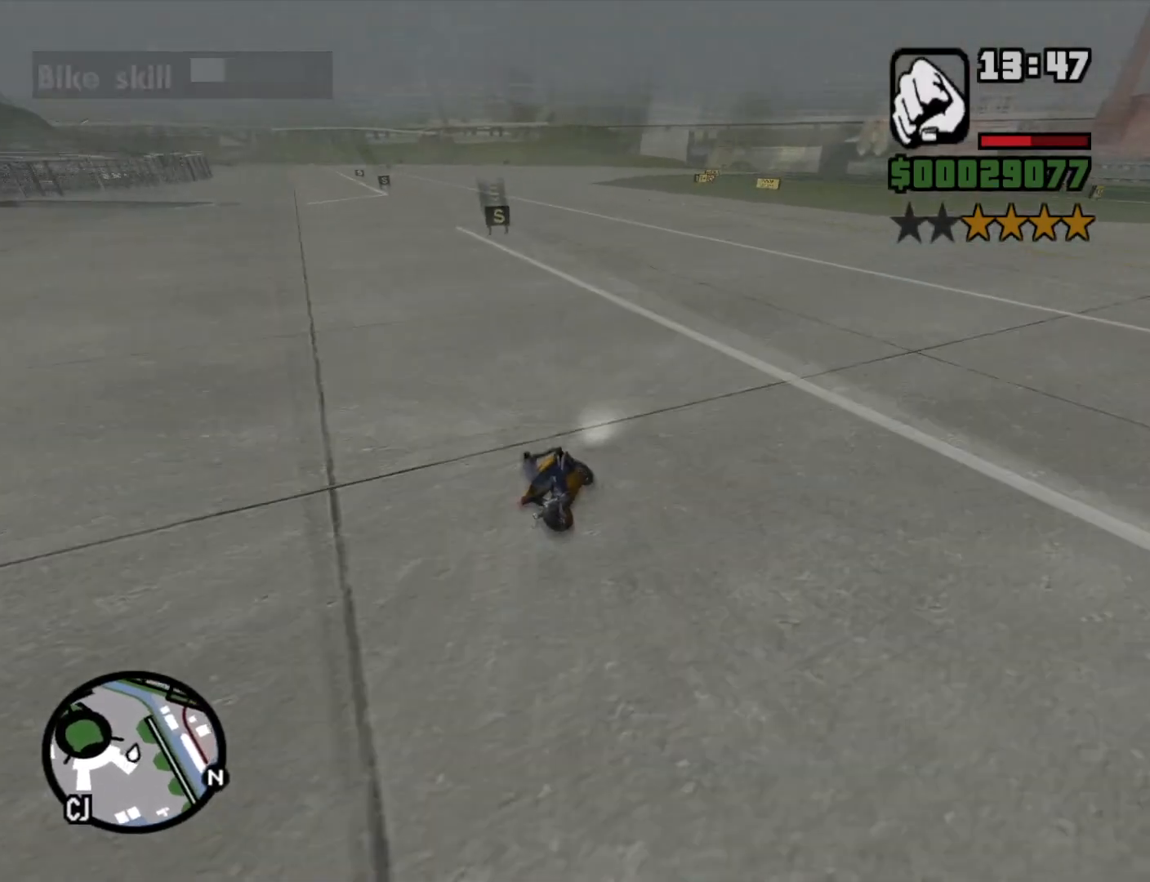
{"keys": ["a", "w"], "mouse": [], "events": [[67, "5", "down"], [67, "mouse_left", "down"], [200, "mouse_left", "up"], [250, "5", "up"]]}
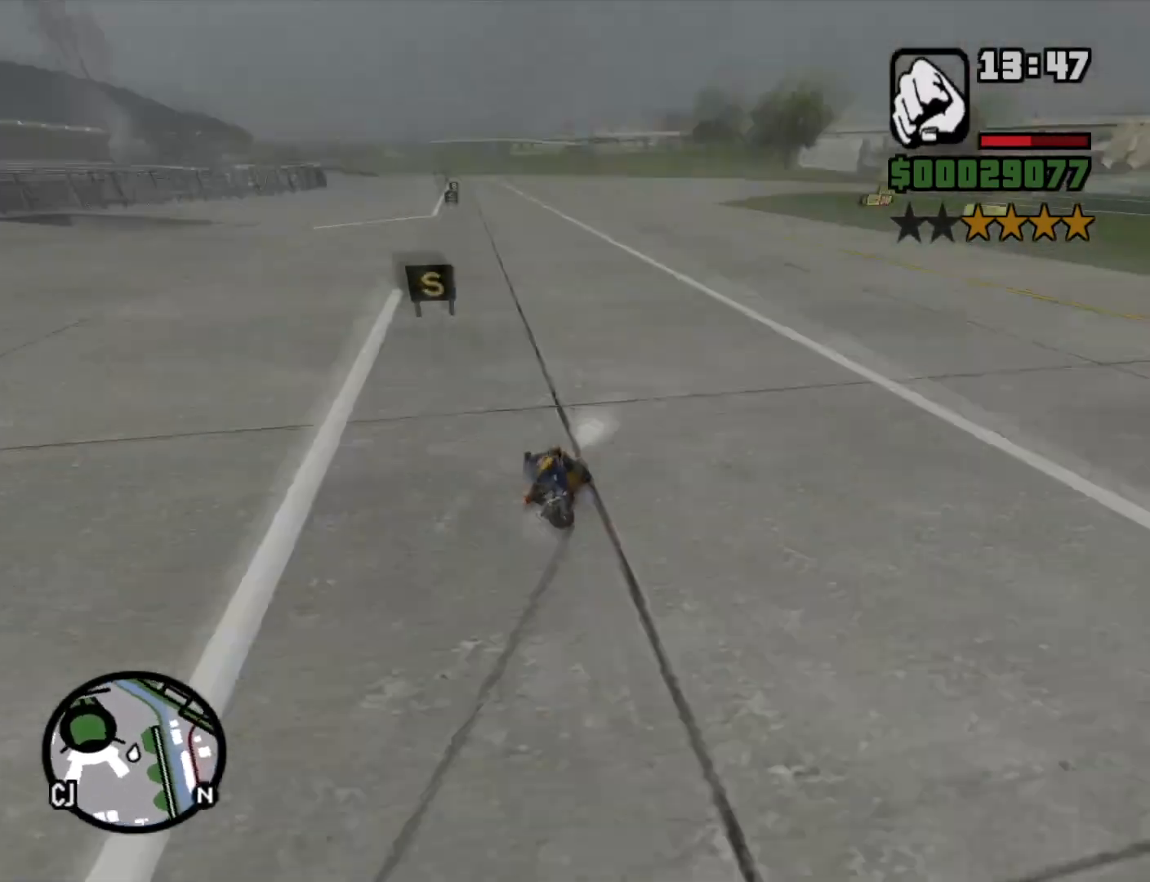
{"keys": ["a", "w"], "mouse": [], "events": [[83, "2", "down"], [217, "2", "up"], [317, "2", "down"], [400, "2", "up"]]}
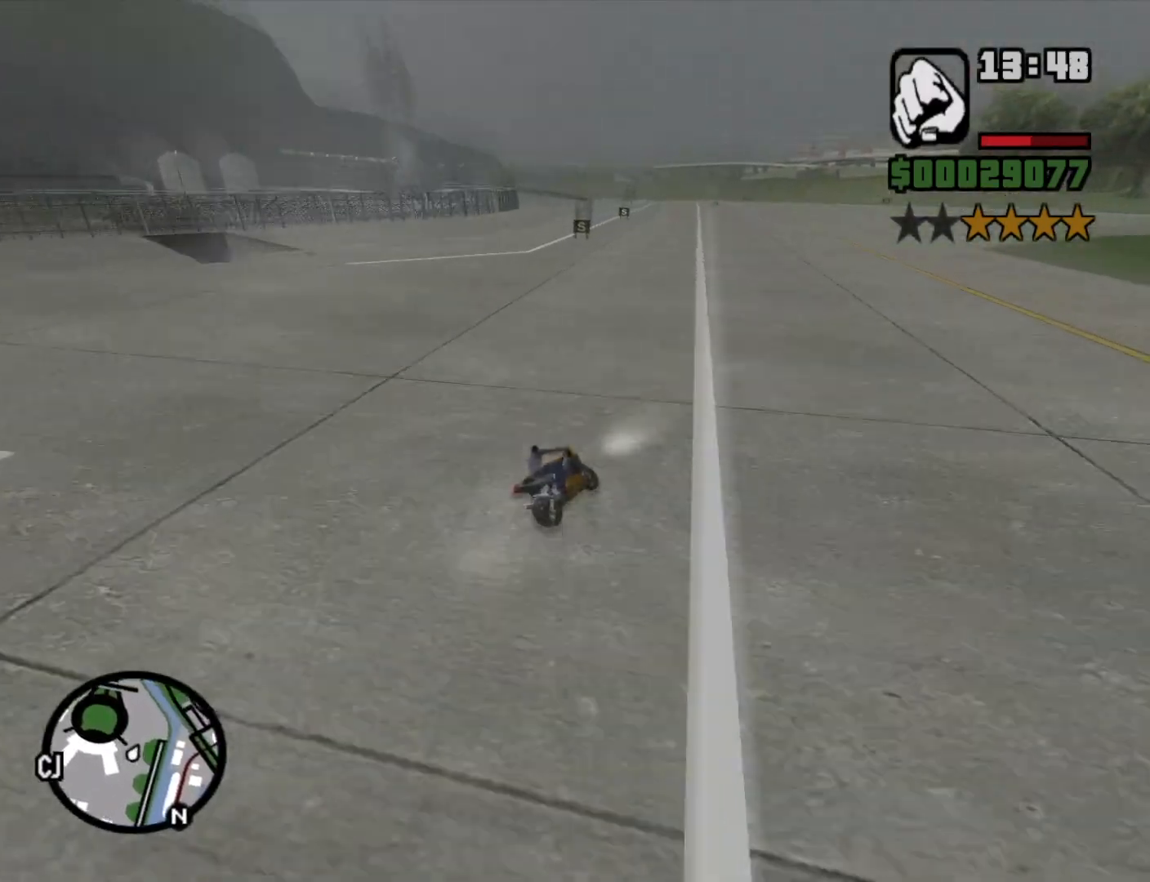
{"keys": ["a", "w"], "mouse": [], "events": [[50, "2", "down"], [100, "2", "up"], [233, "5", "down"], [417, "5", "up"]]}
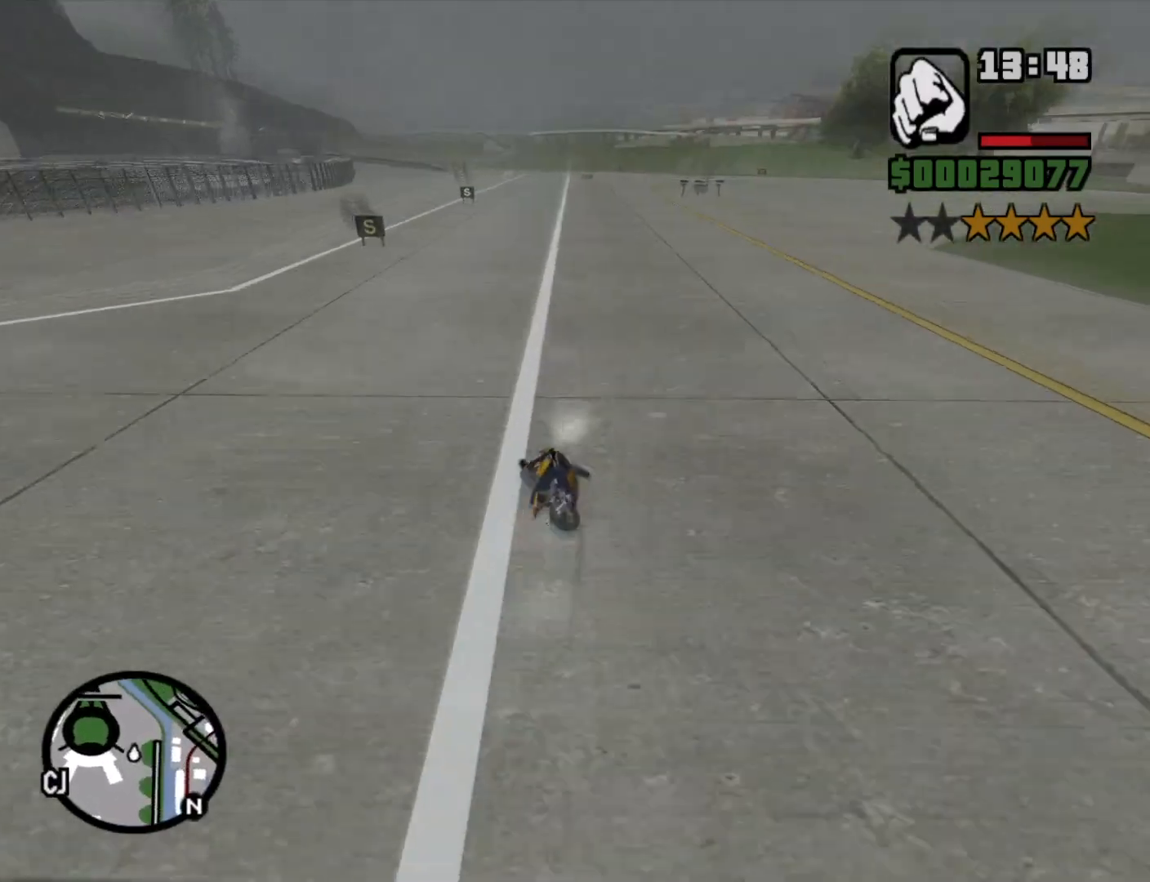
{"keys": ["2", "w"], "mouse": [], "events": [[50, "2", "down"], [150, "2", "up"], [300, "2", "down"], [350, "2", "up"], [483, "2", "down"], [483, "a", "up"]]}
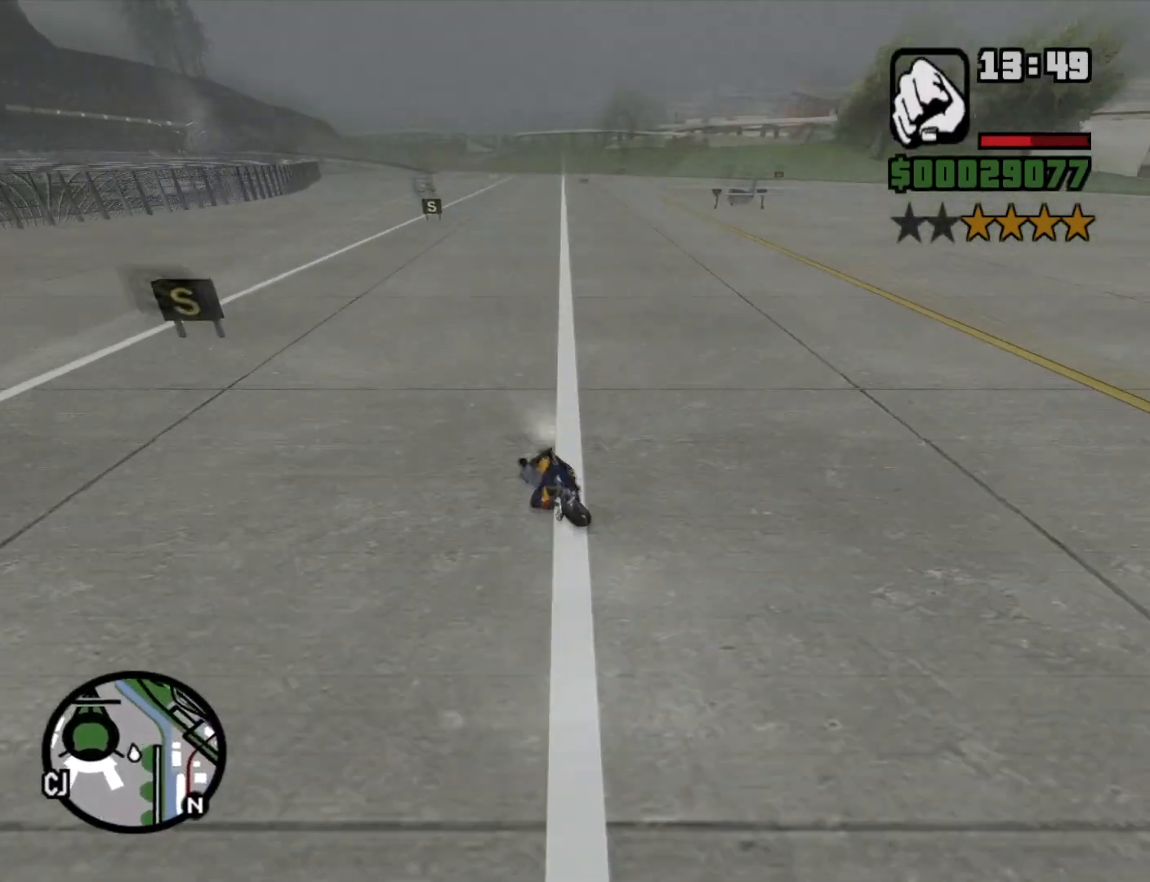
{"keys": ["2", "w"], "mouse": [], "events": [[83, "2", "up"], [217, "2", "down"], [317, "2", "up"], [450, "2", "down"]]}